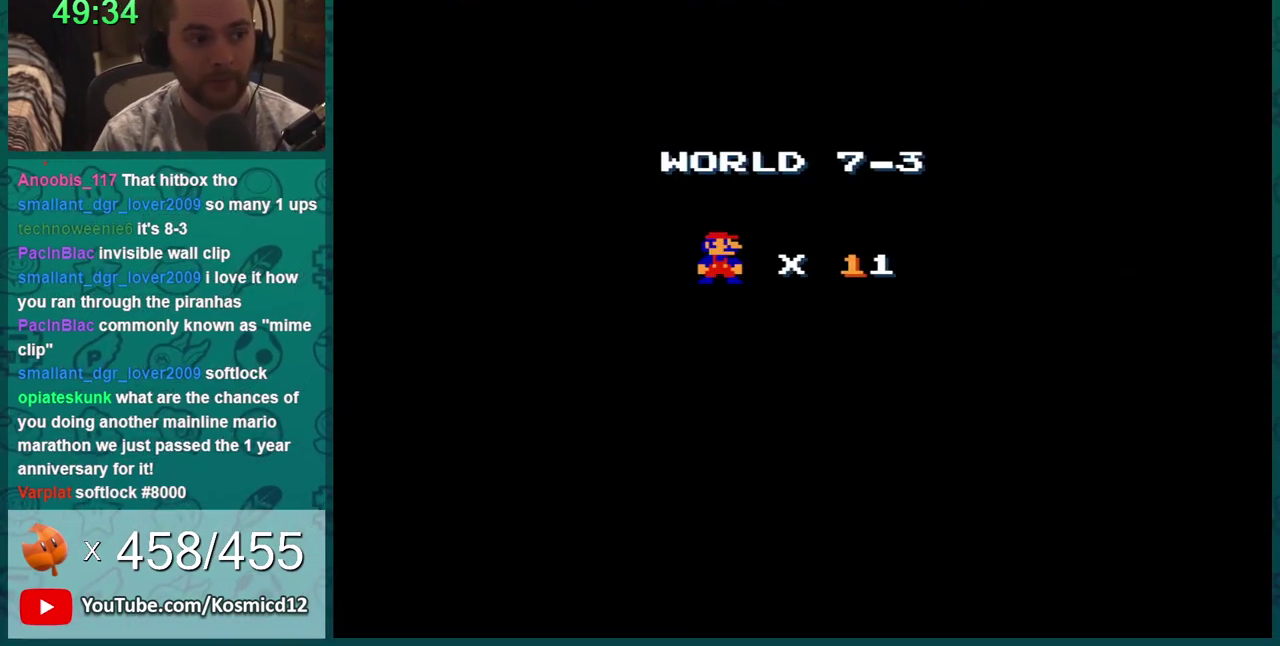
Gameplay with a controller (Nintendo layout); each line is a JSON object with the inputs held at the frame after it. "events" lists button and stick changes between this image and that frame as [ms after this image, input, new state], when the widget could be followed in between. Not read: L3 R3.
{"buttons": ["B", "DPAD_RIGHT"], "events": [[317, "B", "down"], [501, "DPAD_RIGHT", "down"]]}
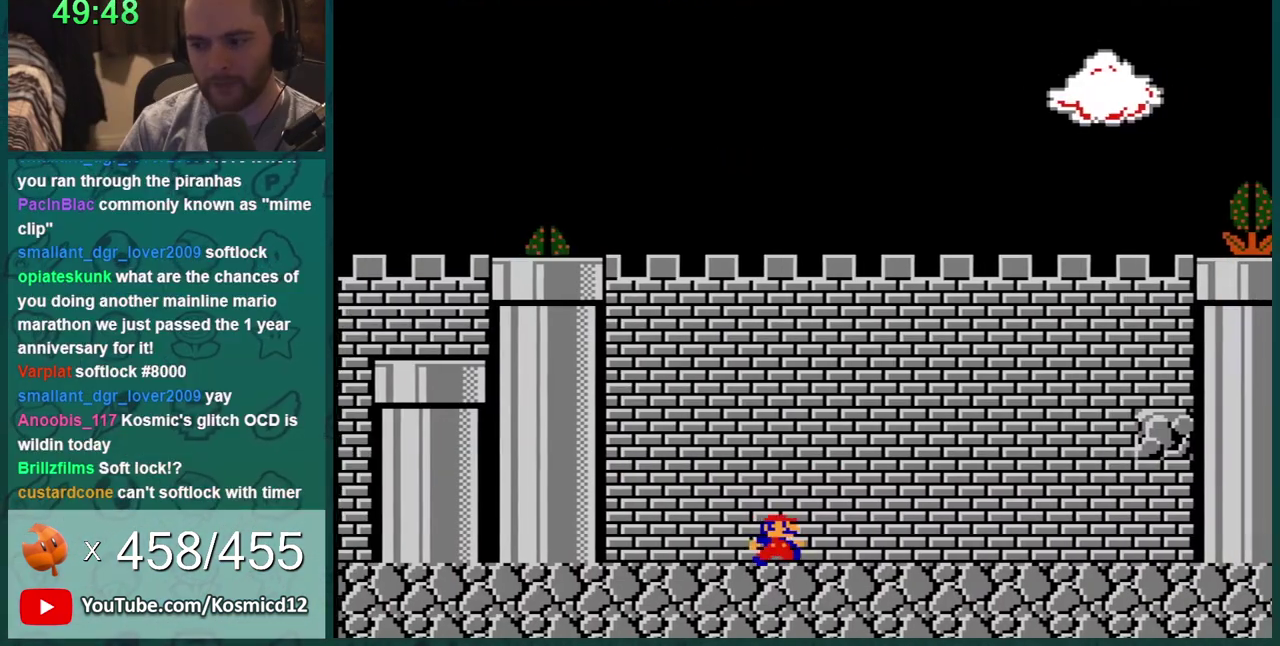
{"buttons": ["B", "DPAD_RIGHT"], "events": [[267, "DPAD_RIGHT", "up"], [400, "DPAD_RIGHT", "down"]]}
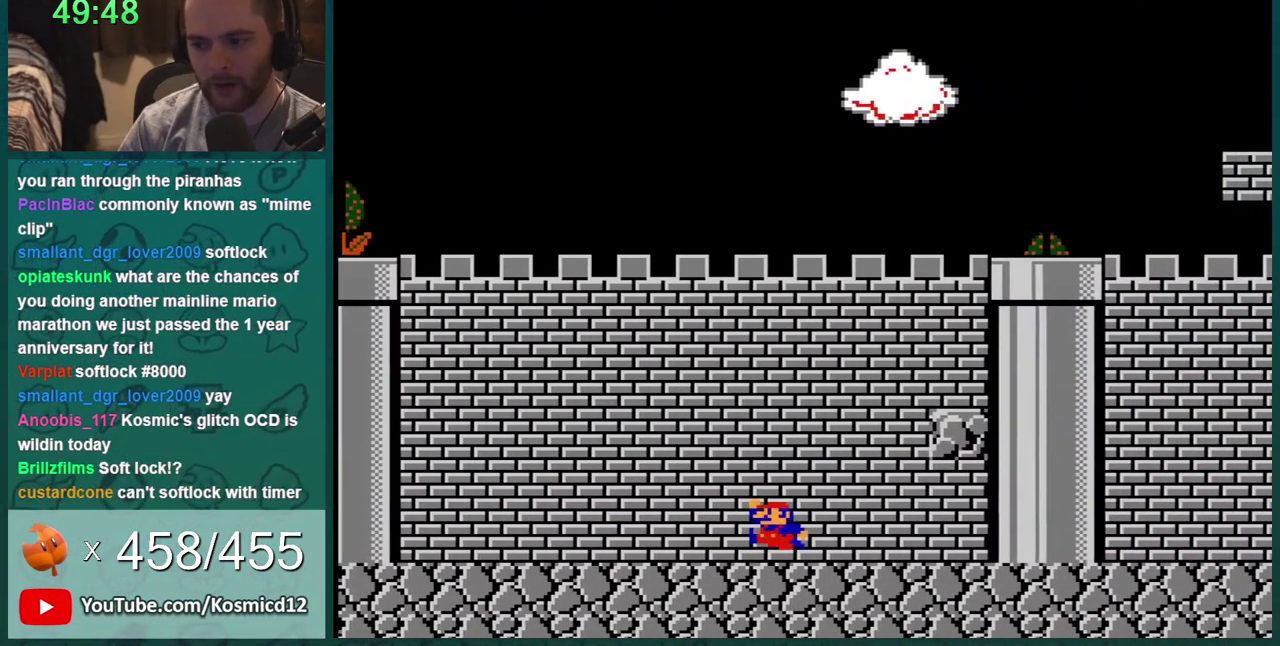
{"buttons": ["B"], "events": [[134, "DPAD_RIGHT", "up"], [184, "DPAD_LEFT", "down"], [267, "A", "down"], [267, "DPAD_LEFT", "up"], [501, "A", "up"]]}
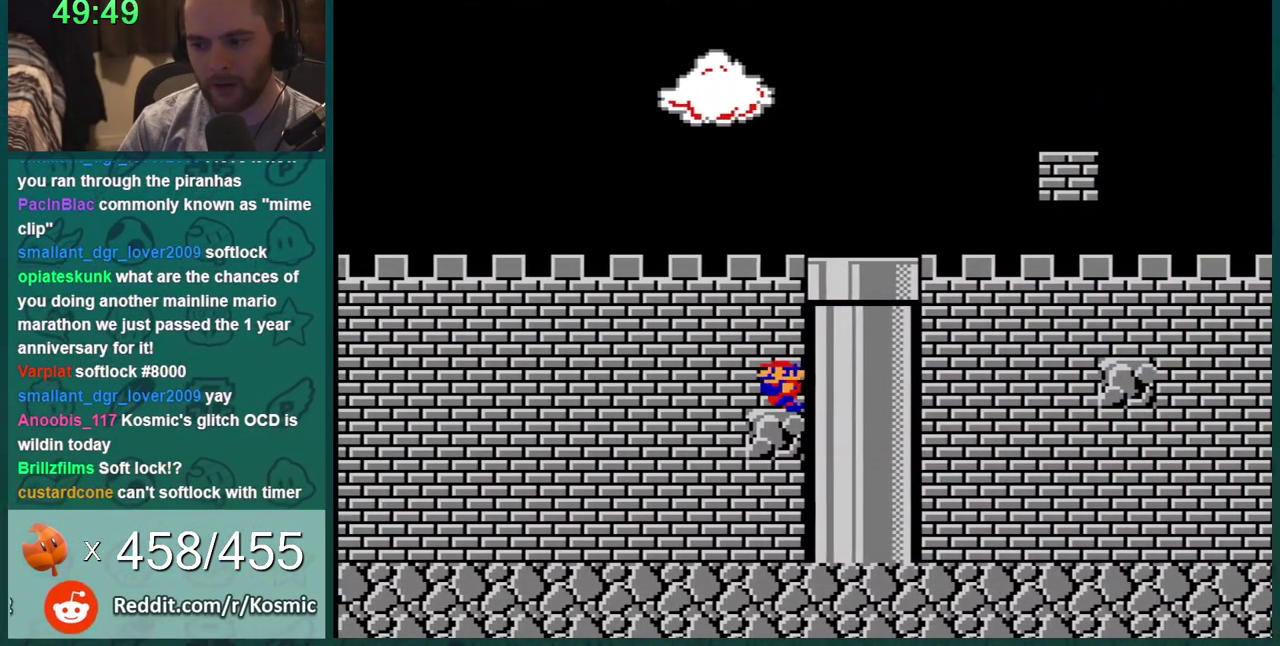
{"buttons": ["A", "B", "DPAD_RIGHT"], "events": [[283, "A", "down"], [367, "DPAD_RIGHT", "down"]]}
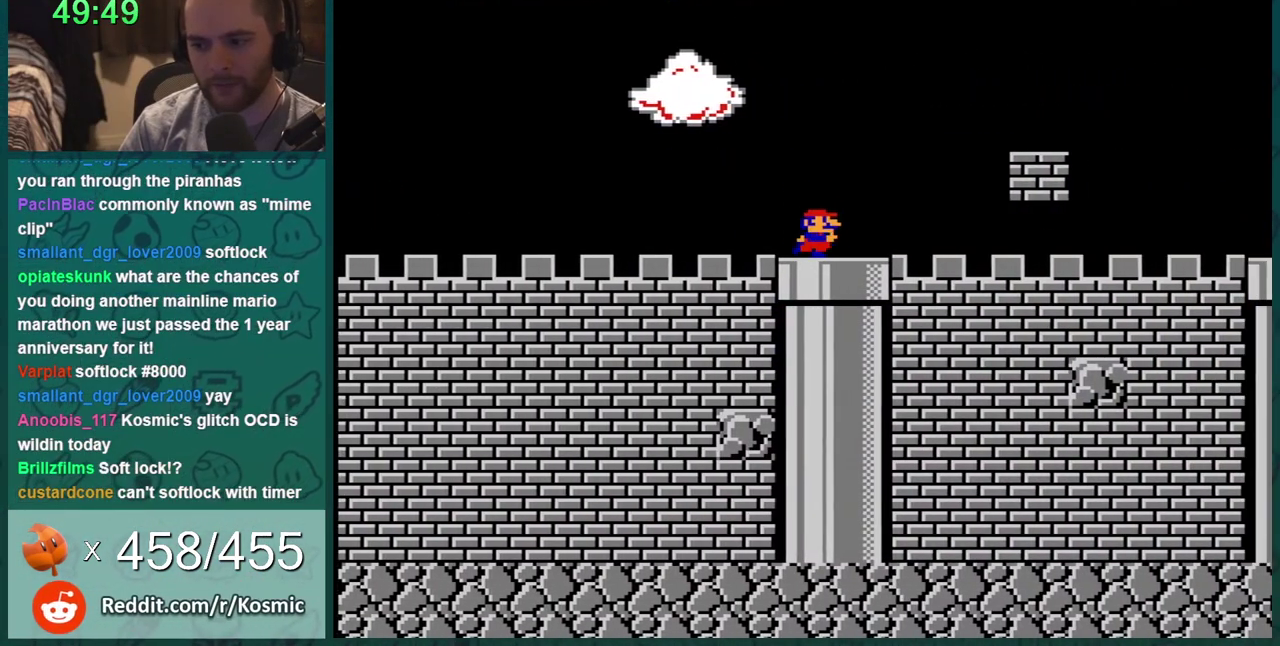
{"buttons": ["B"], "events": [[34, "A", "up"], [317, "DPAD_RIGHT", "up"], [351, "DPAD_UP", "down"], [384, "A", "down"], [434, "A", "up"], [434, "DPAD_UP", "up"]]}
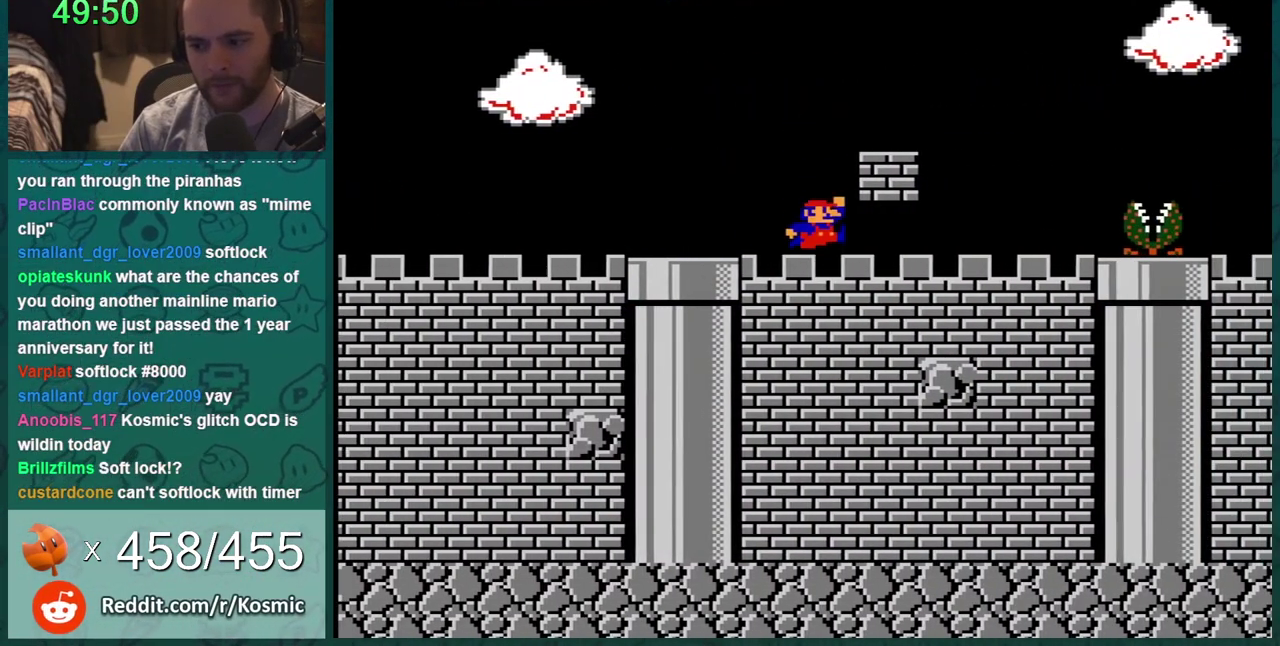
{"buttons": ["B"], "events": [[33, "DPAD_LEFT", "down"], [250, "DPAD_LEFT", "up"]]}
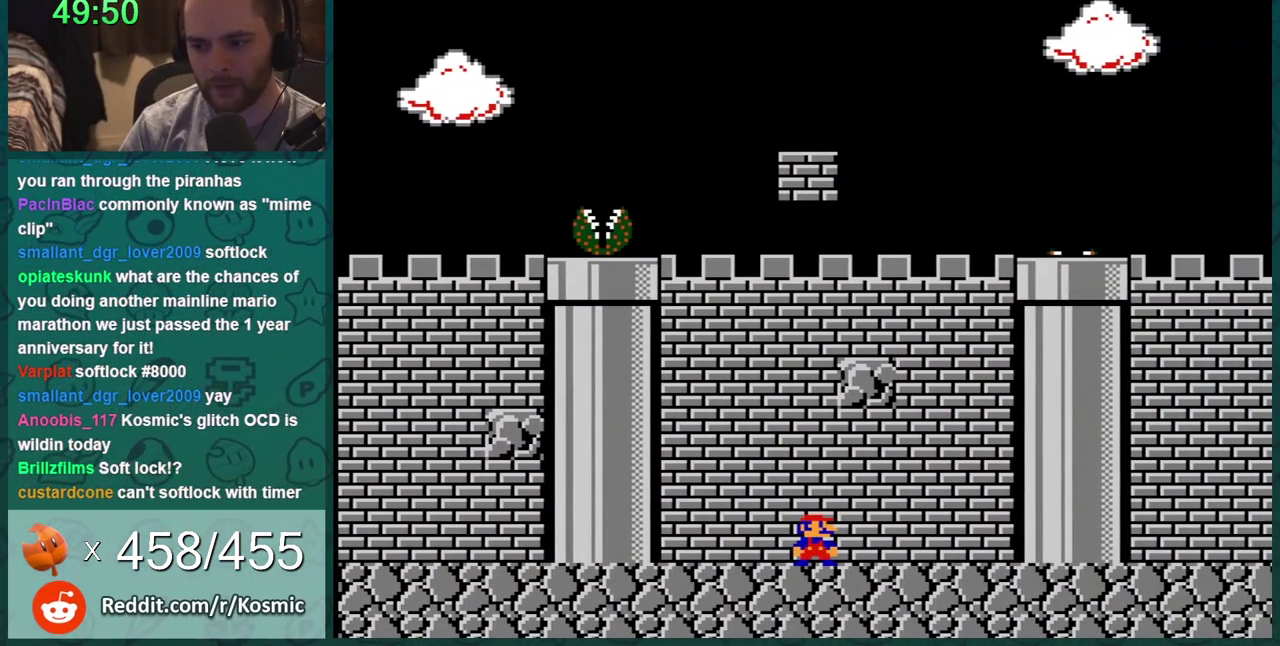
{"buttons": ["A", "B"], "events": [[434, "A", "down"]]}
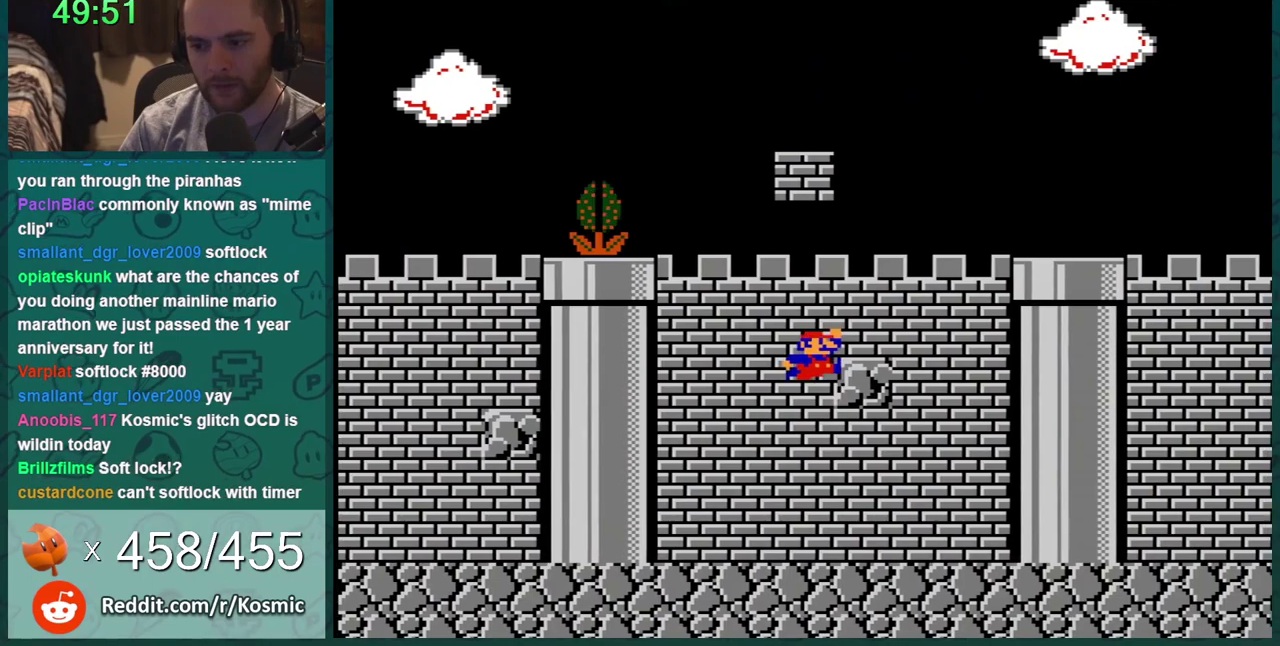
{"buttons": ["B"], "events": [[183, "DPAD_RIGHT", "down"], [400, "DPAD_RIGHT", "up"], [434, "A", "up"]]}
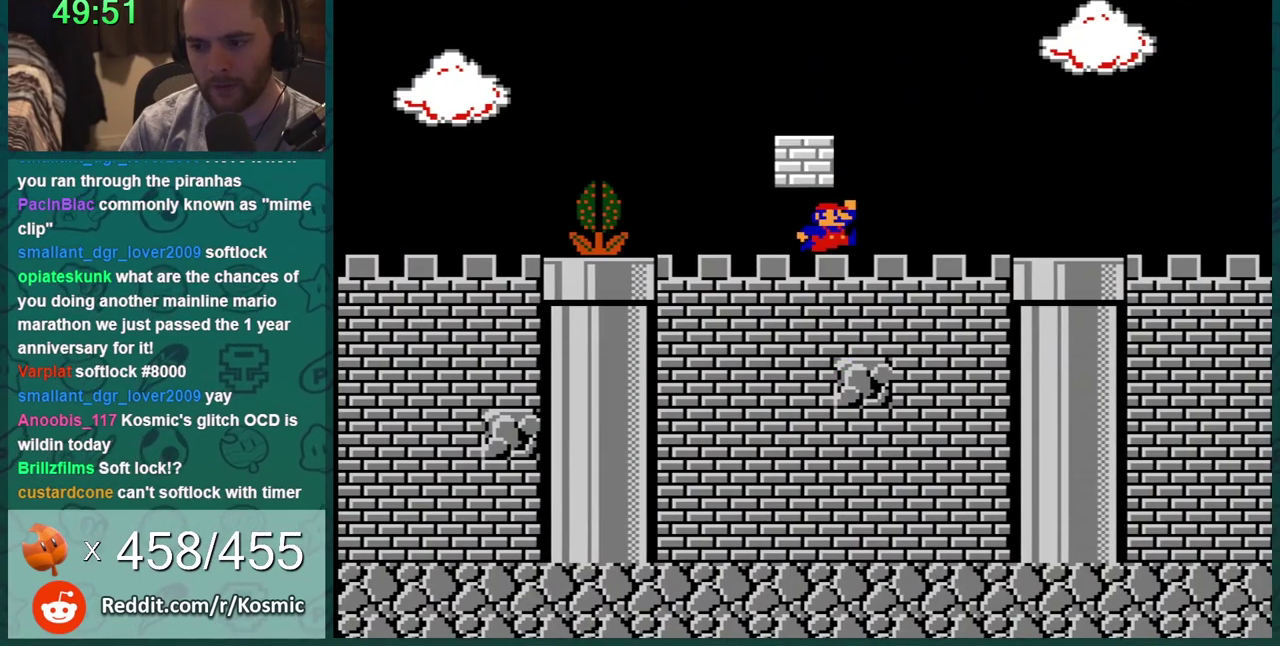
{"buttons": ["B"], "events": [[50, "A", "down"], [251, "DPAD_RIGHT", "down"], [401, "A", "up"], [401, "DPAD_RIGHT", "up"]]}
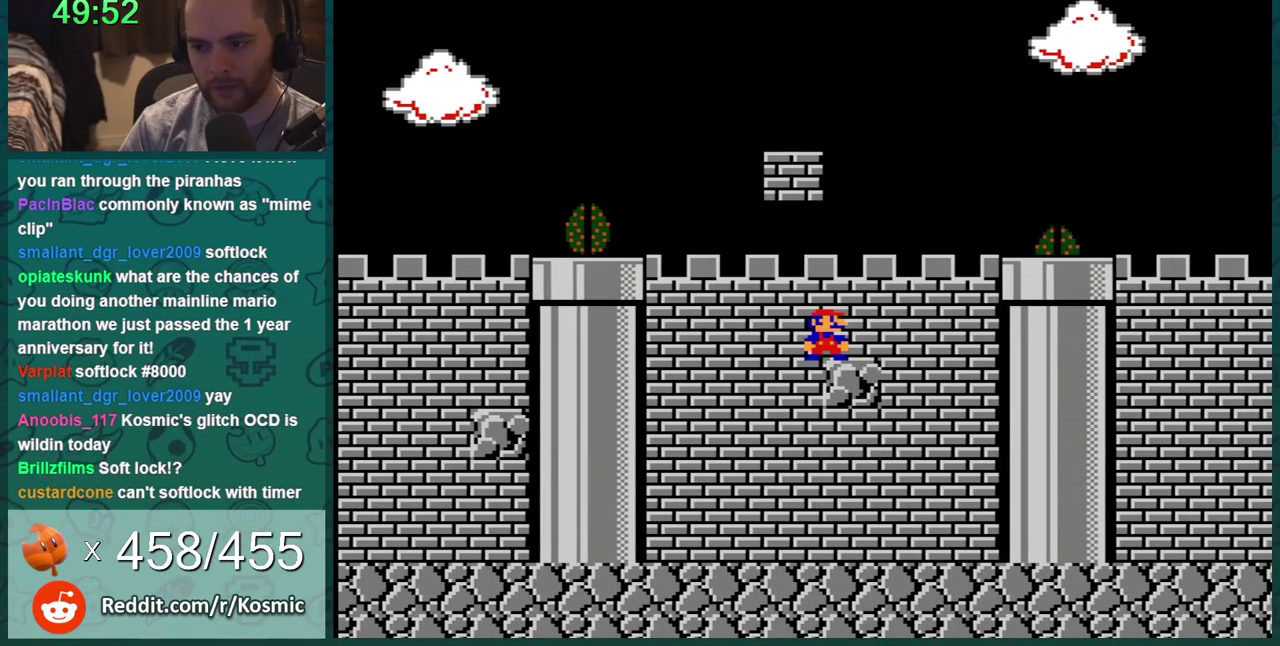
{"buttons": ["B"], "events": []}
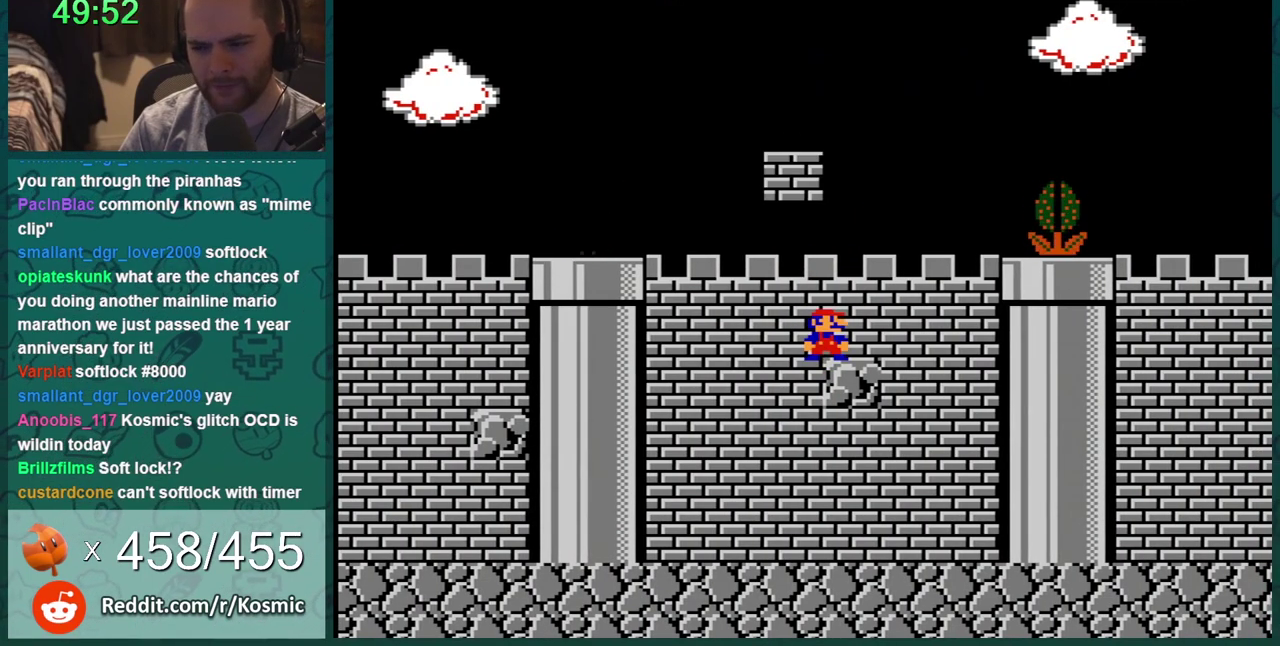
{"buttons": ["B"], "events": []}
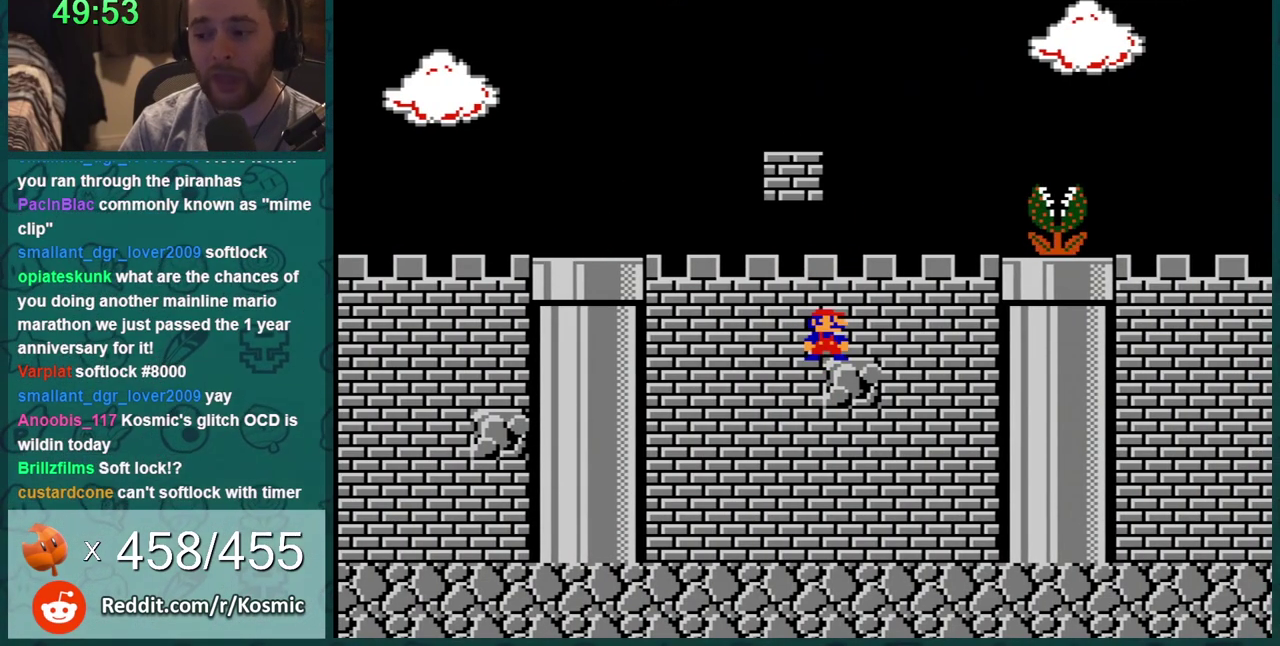
{"buttons": ["B"], "events": []}
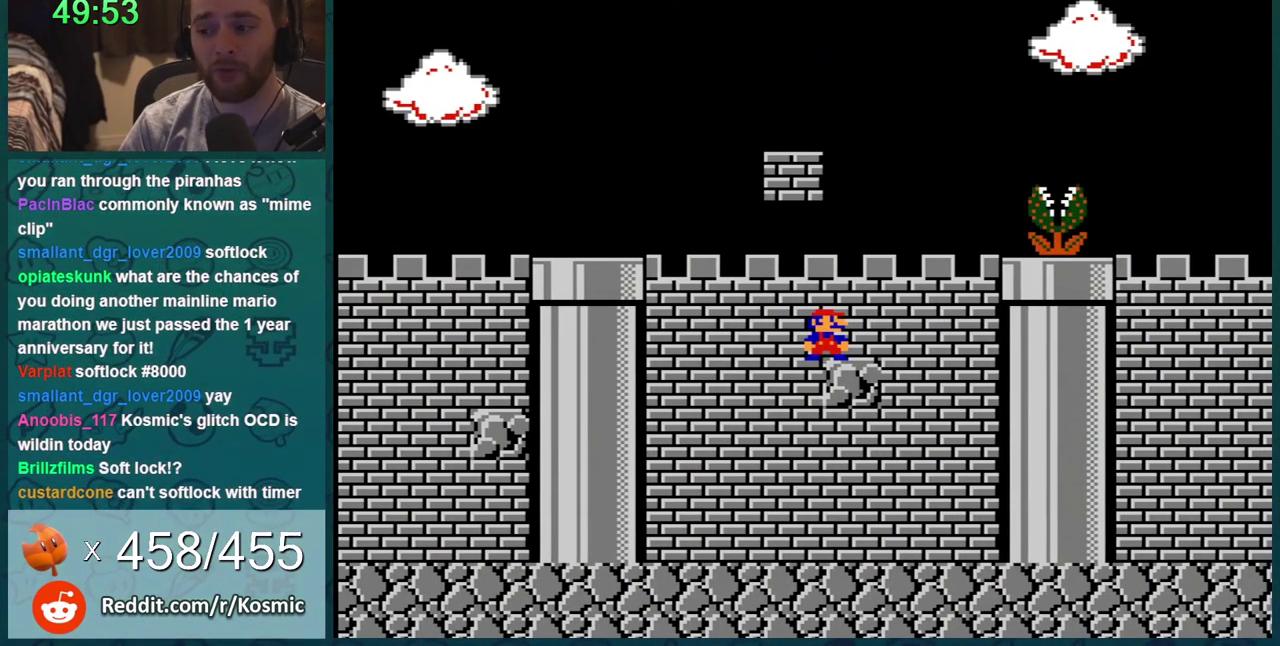
{"buttons": ["B", "DPAD_RIGHT"], "events": [[384, "DPAD_RIGHT", "down"]]}
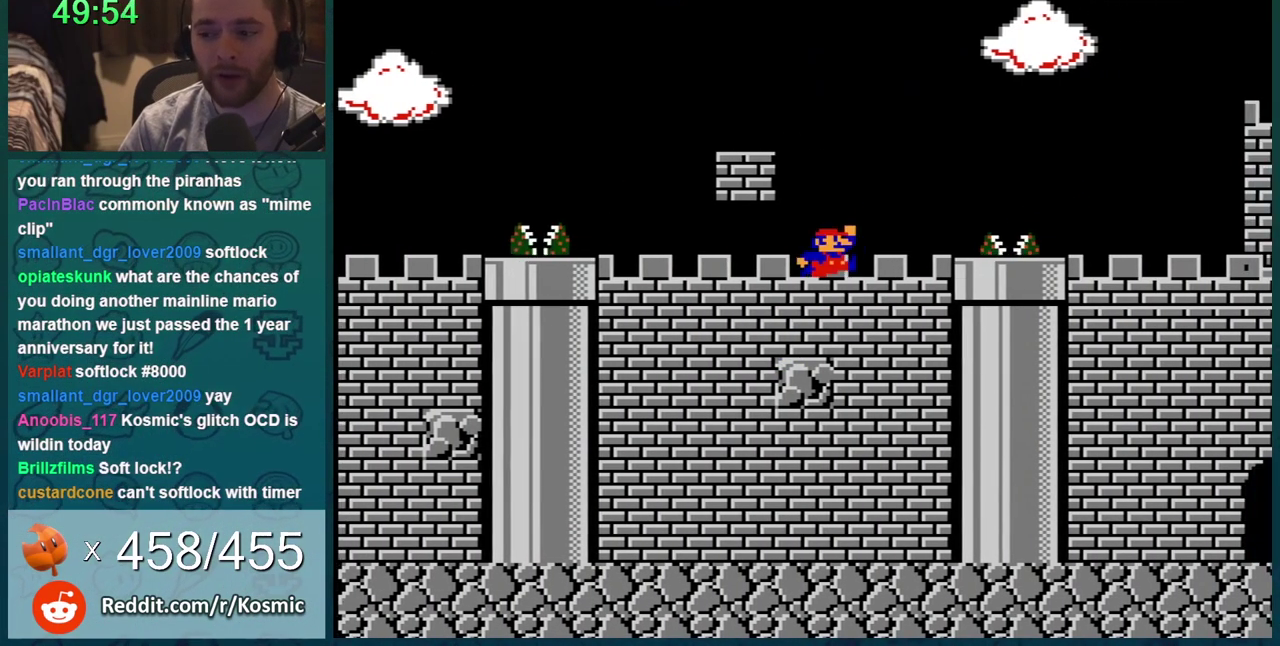
{"buttons": ["A", "B"], "events": [[133, "A", "down"], [484, "DPAD_RIGHT", "up"]]}
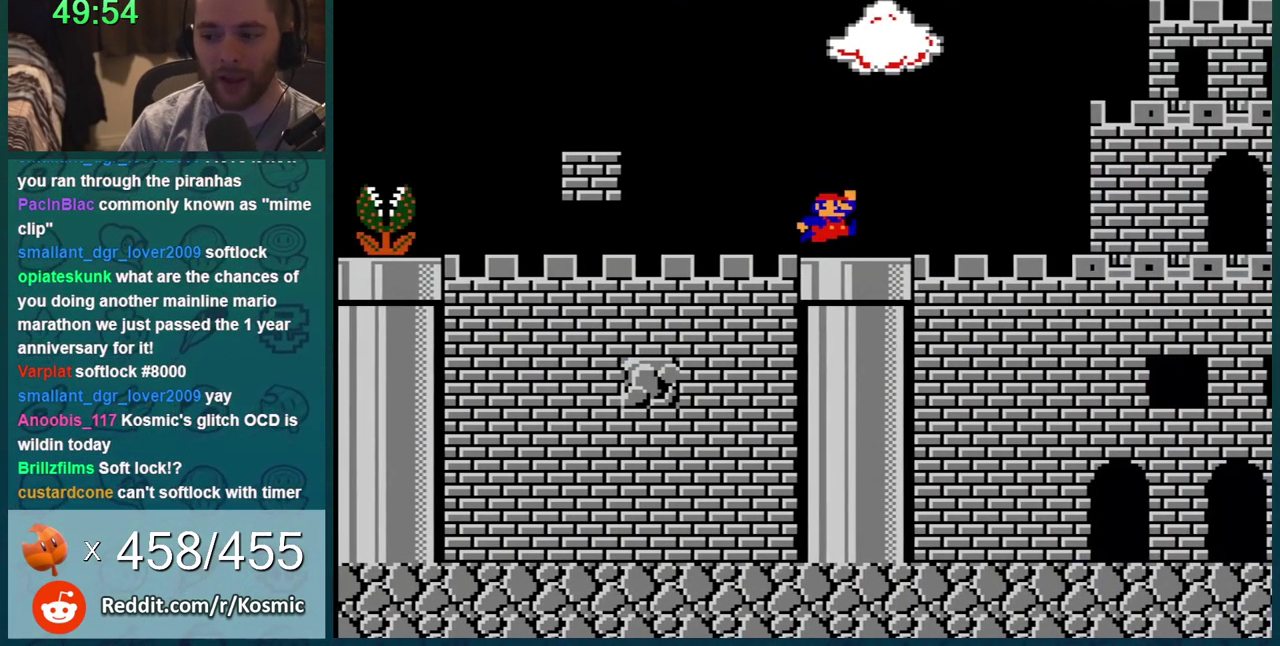
{"buttons": ["B", "DPAD_LEFT"], "events": [[17, "A", "up"], [467, "DPAD_LEFT", "down"]]}
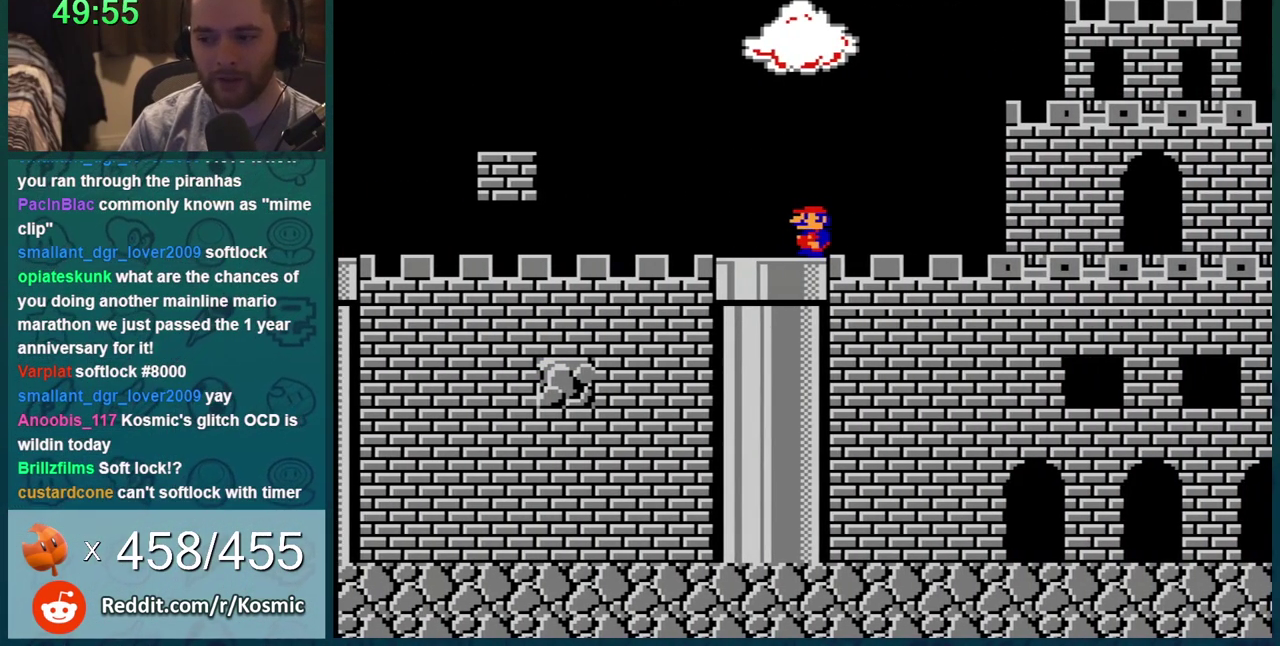
{"buttons": ["B", "DPAD_DOWN"], "events": [[333, "DPAD_LEFT", "up"], [400, "DPAD_DOWN", "down"]]}
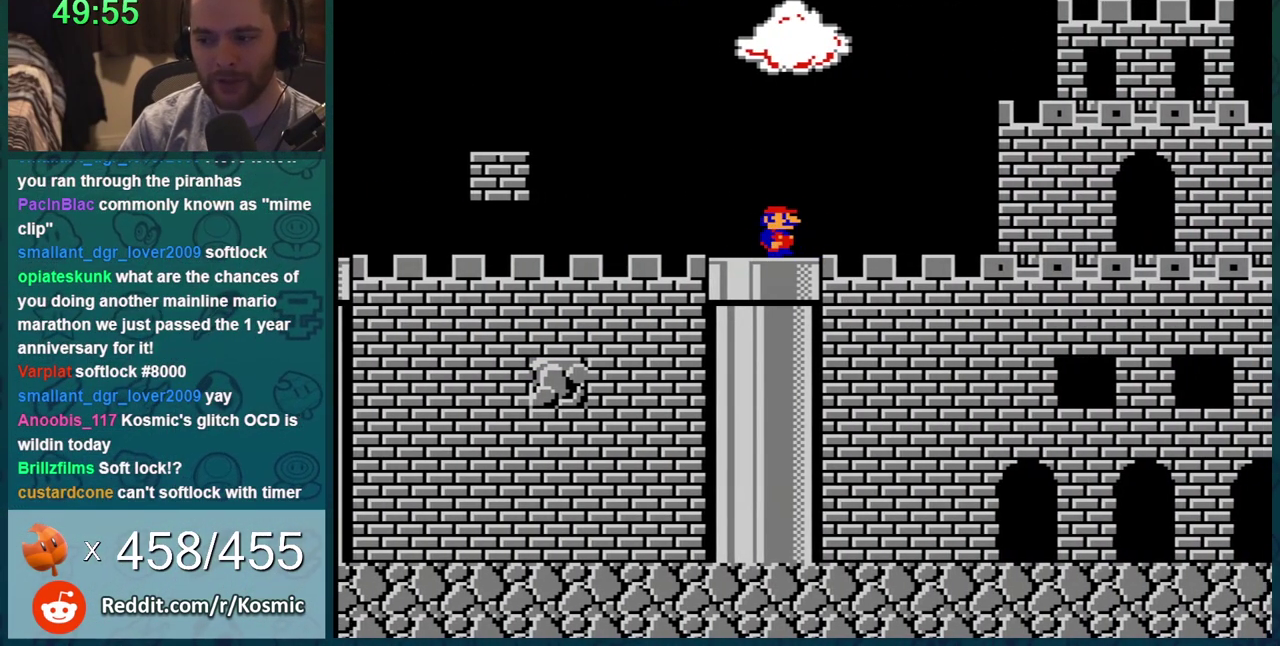
{"buttons": ["B", "DPAD_RIGHT"], "events": [[84, "DPAD_DOWN", "up"], [117, "DPAD_RIGHT", "down"]]}
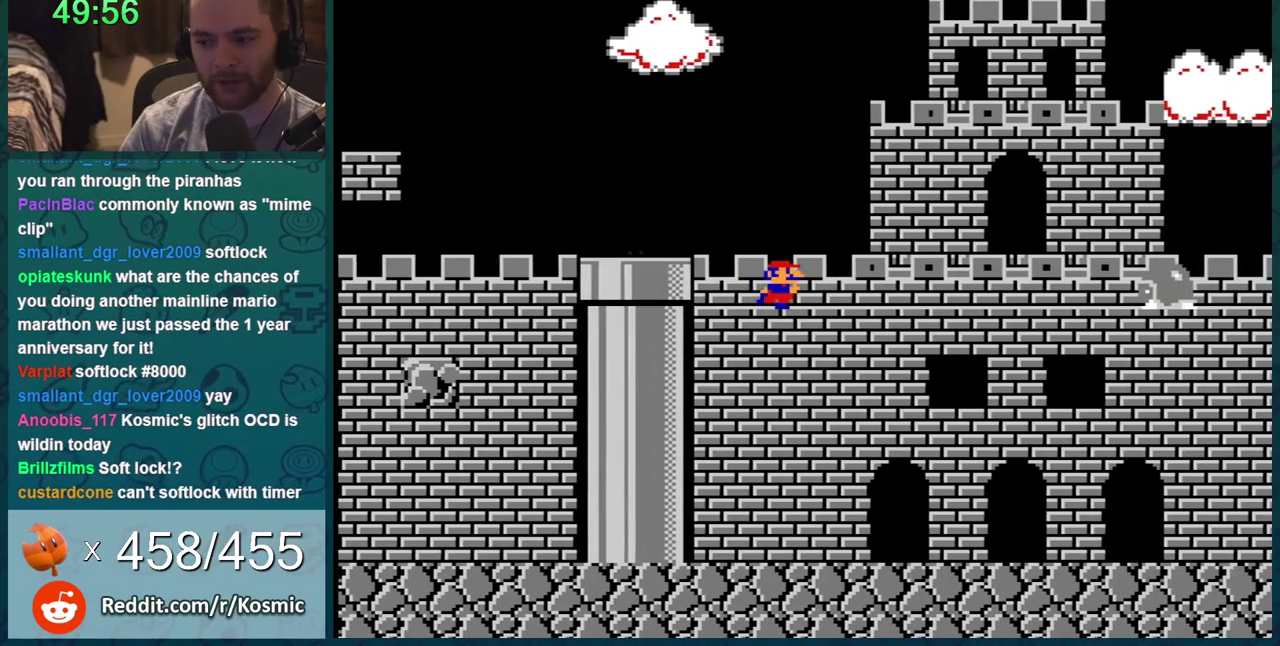
{"buttons": ["B"], "events": [[200, "DPAD_RIGHT", "up"], [250, "DPAD_RIGHT", "down"], [350, "DPAD_RIGHT", "up"]]}
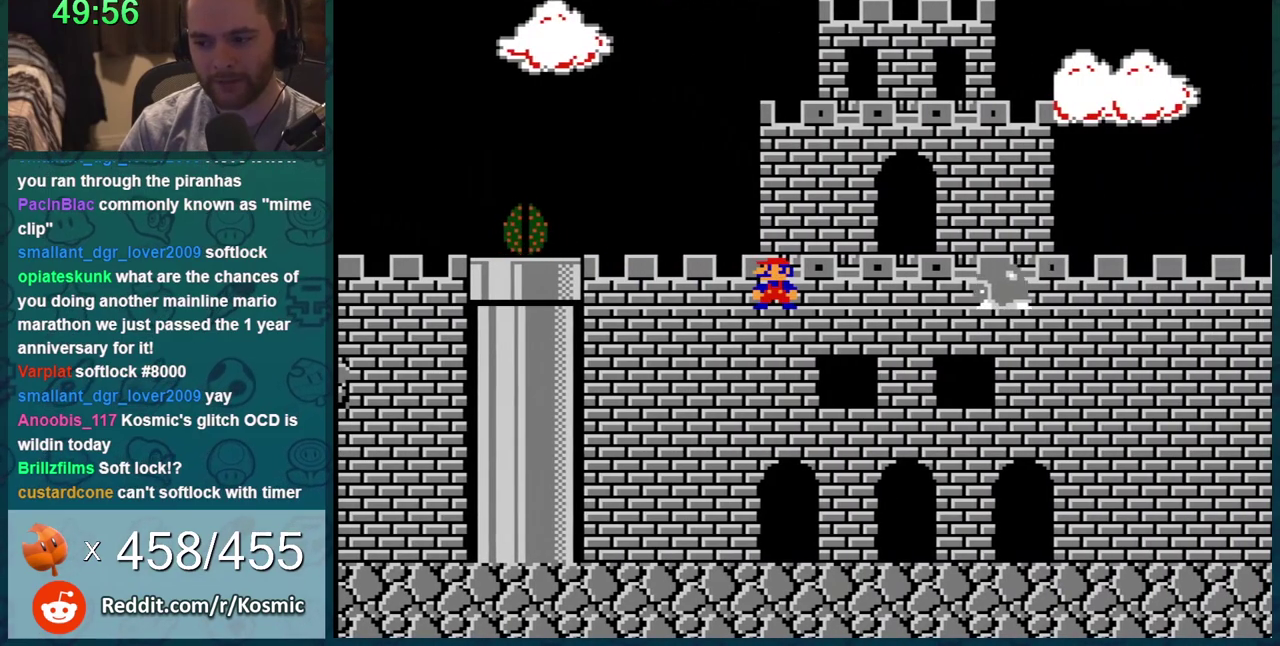
{"buttons": ["B", "DPAD_RIGHT"], "events": [[33, "DPAD_LEFT", "down"], [183, "DPAD_LEFT", "up"], [417, "DPAD_RIGHT", "down"]]}
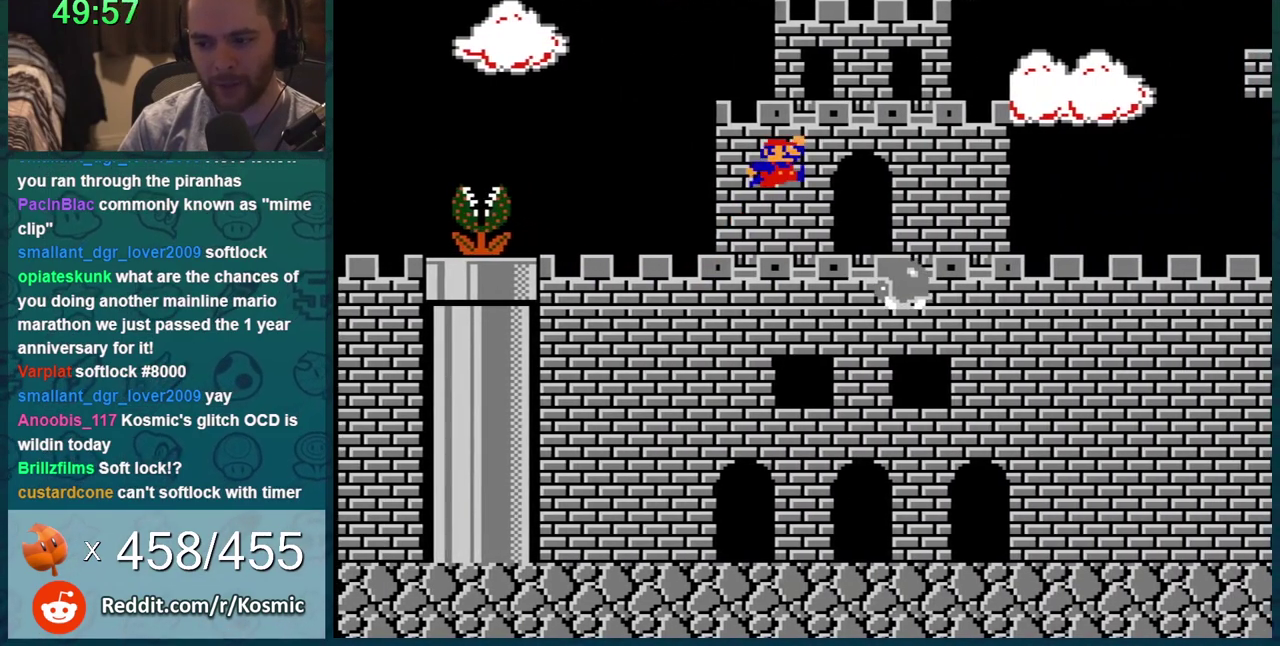
{"buttons": ["B", "DPAD_LEFT"], "events": [[100, "A", "down"], [150, "DPAD_RIGHT", "up"], [317, "DPAD_LEFT", "down"], [434, "A", "up"]]}
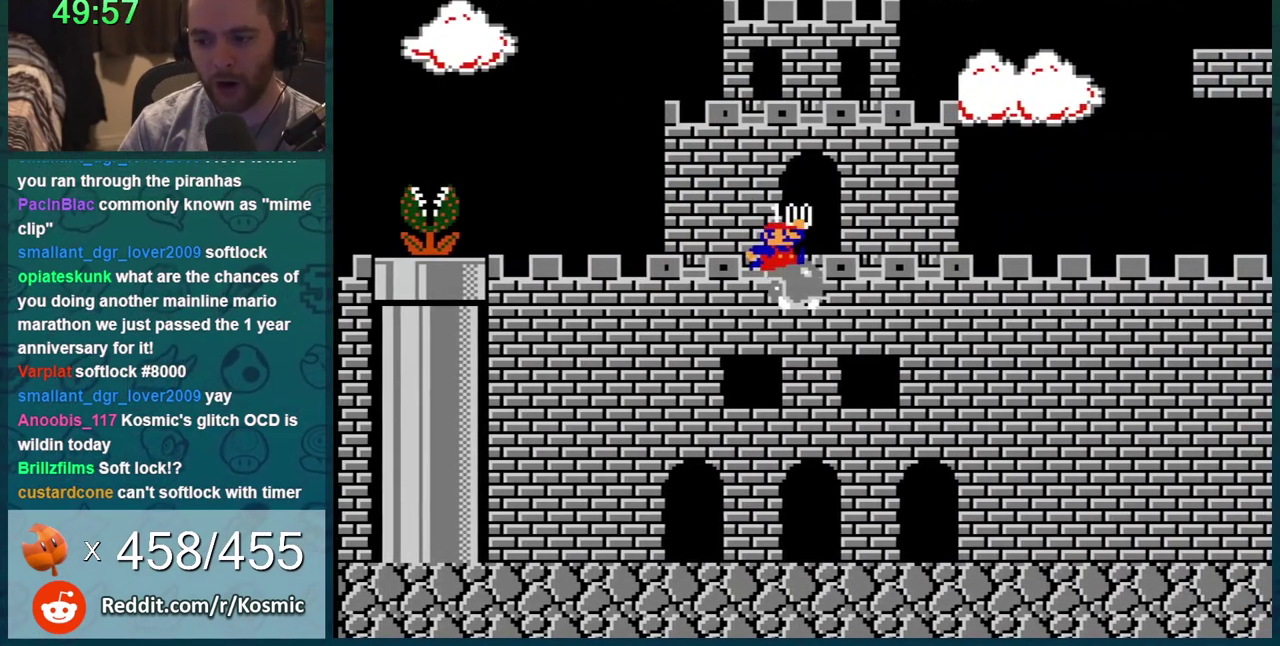
{"buttons": ["B", "DPAD_LEFT"], "events": [[66, "DPAD_LEFT", "up"], [116, "A", "down"], [250, "DPAD_LEFT", "down"], [300, "A", "up"]]}
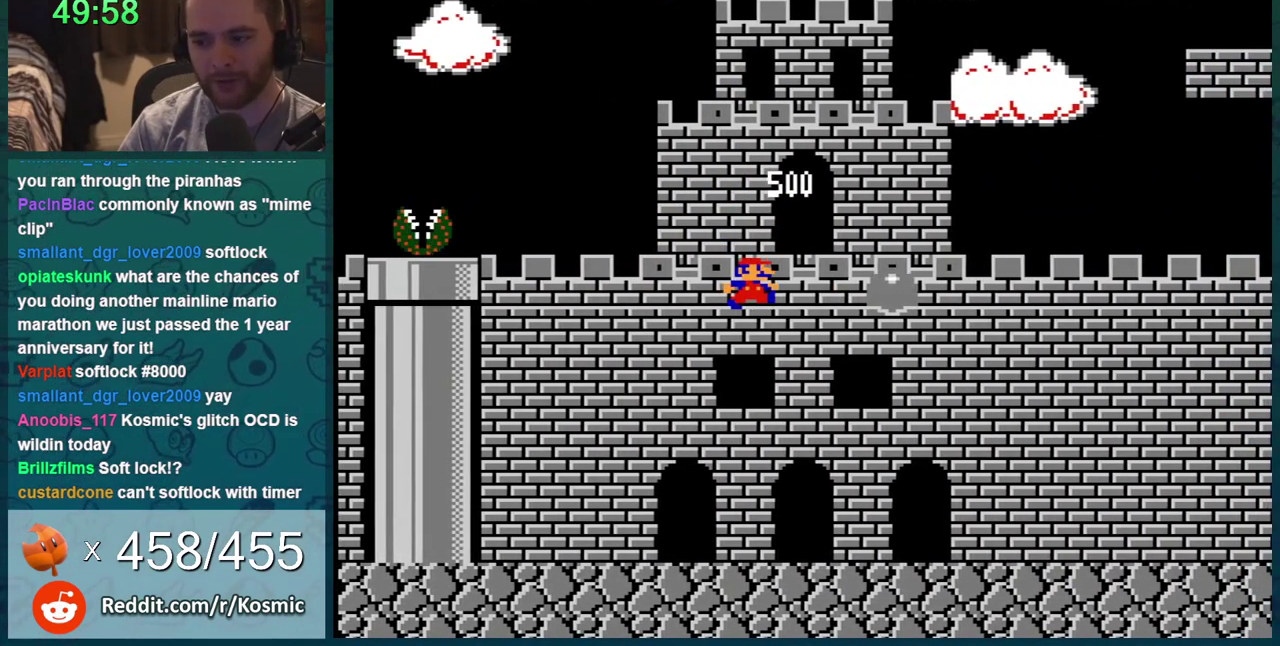
{"buttons": ["B", "DPAD_RIGHT"], "events": [[33, "DPAD_LEFT", "up"], [67, "DPAD_RIGHT", "down"]]}
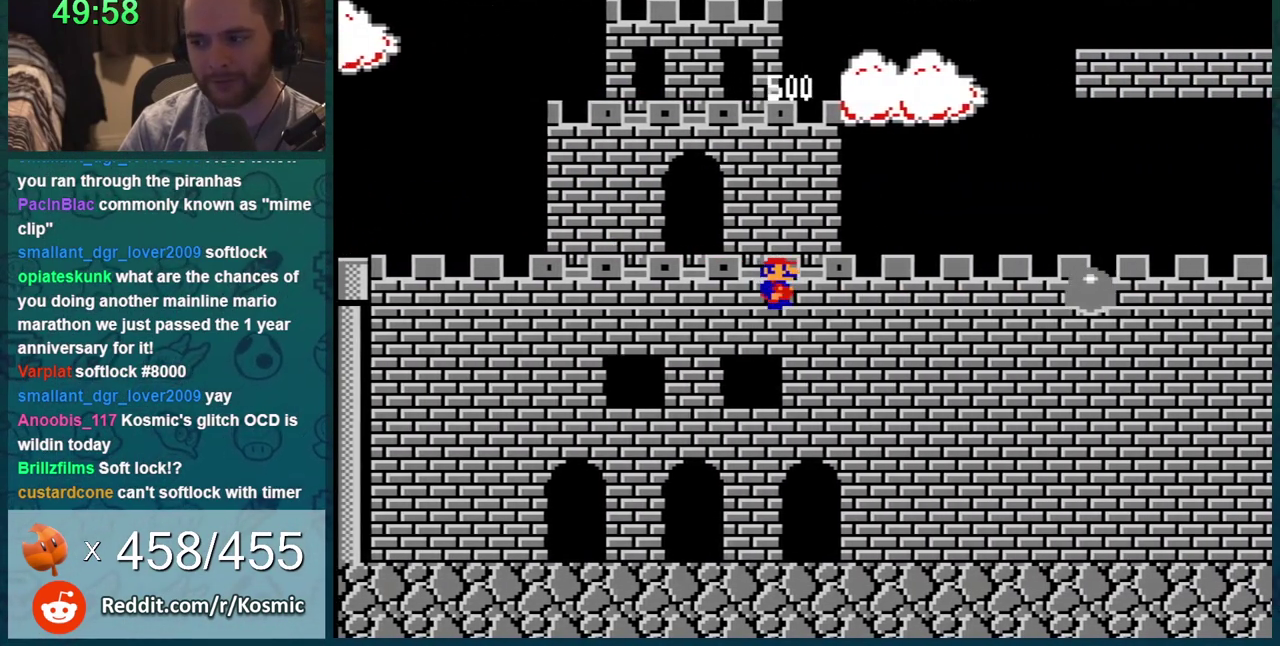
{"buttons": ["B", "DPAD_RIGHT"], "events": []}
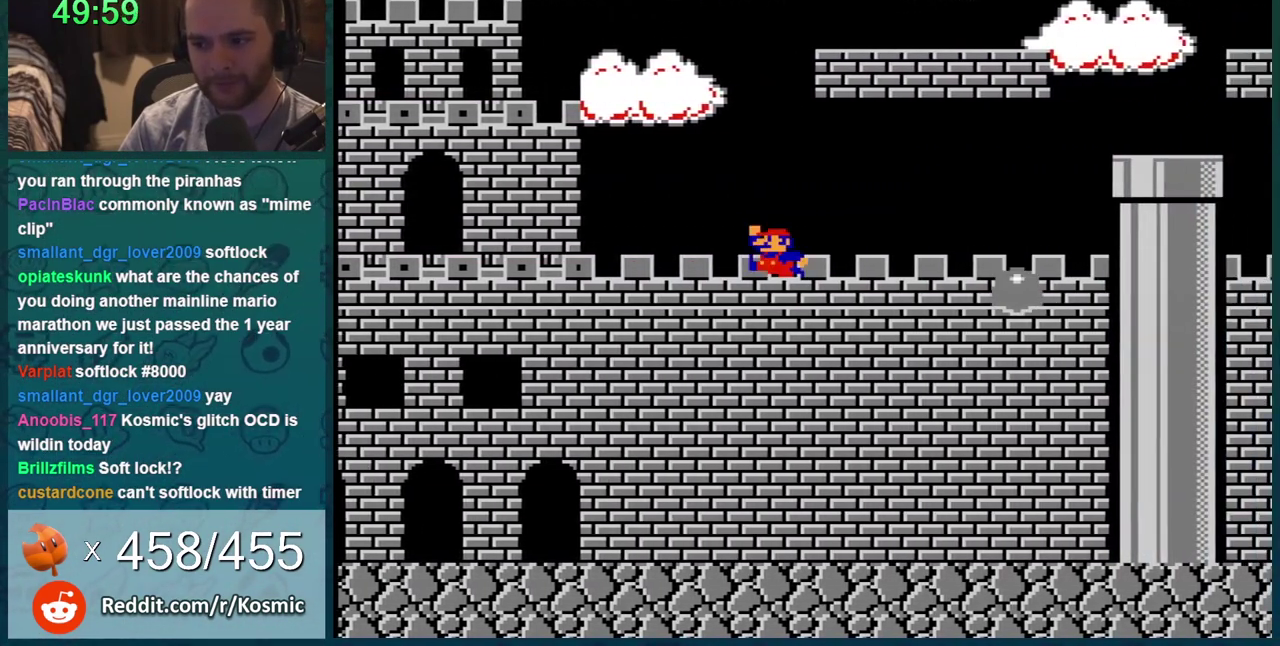
{"buttons": ["A", "B", "DPAD_LEFT"], "events": [[117, "DPAD_RIGHT", "up"], [150, "DPAD_LEFT", "down"], [217, "A", "down"], [234, "DPAD_LEFT", "up"], [451, "DPAD_LEFT", "down"]]}
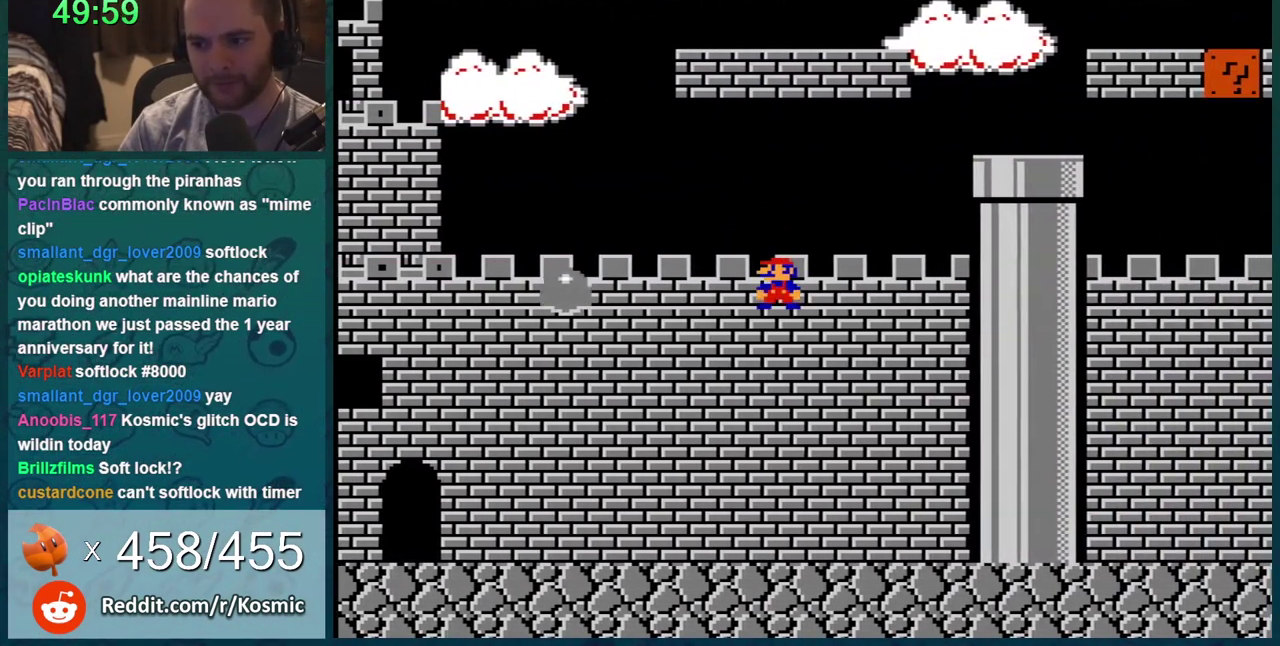
{"buttons": ["A", "B"], "events": [[16, "A", "up"], [150, "DPAD_LEFT", "up"], [300, "A", "down"]]}
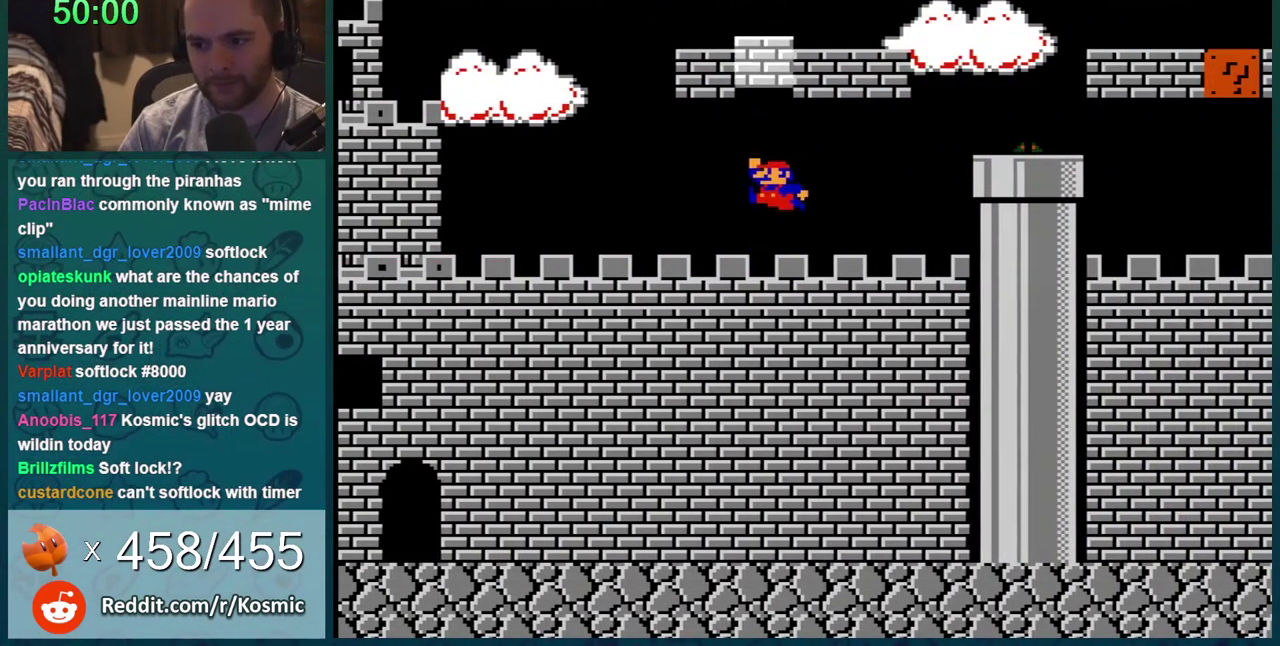
{"buttons": ["A", "B", "DPAD_RIGHT"], "events": [[184, "A", "up"], [400, "DPAD_RIGHT", "down"], [501, "A", "down"]]}
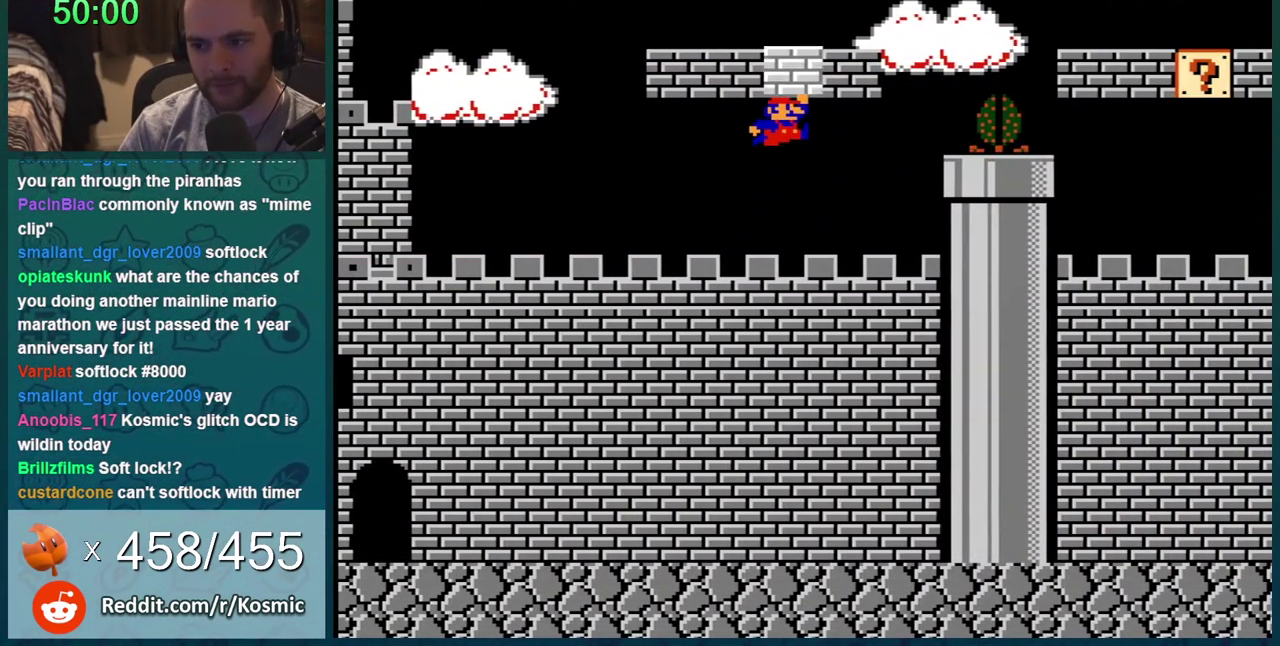
{"buttons": ["B"], "events": [[133, "DPAD_RIGHT", "up"], [267, "A", "up"]]}
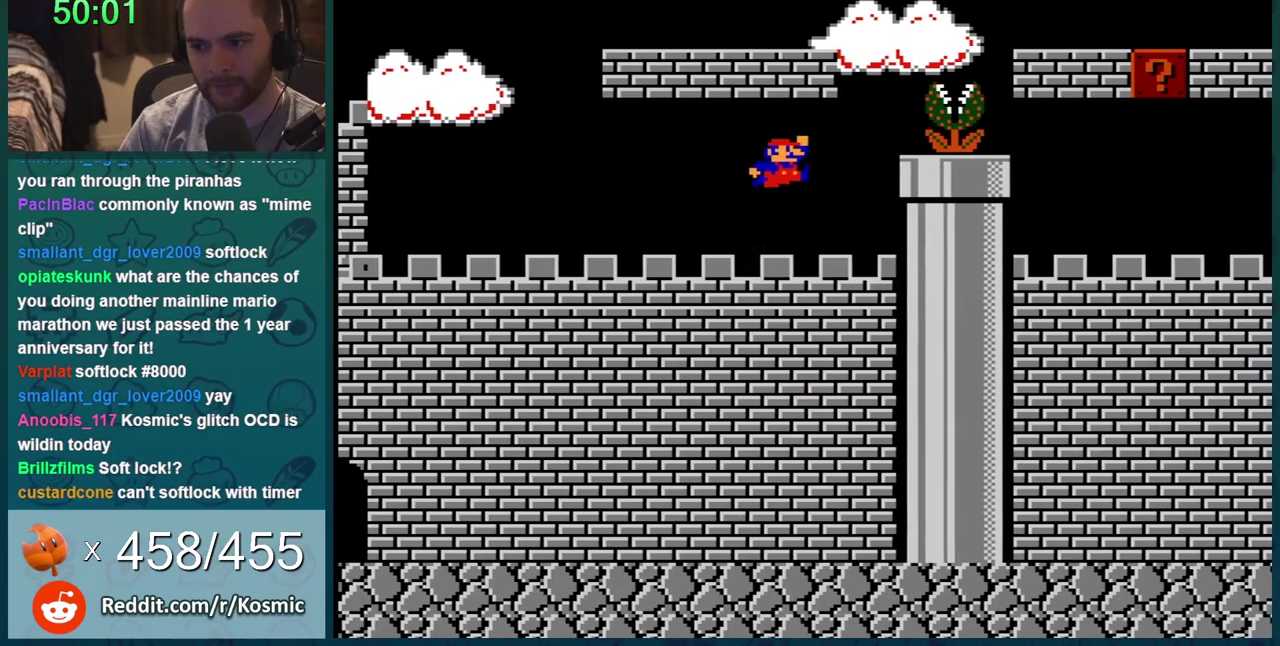
{"buttons": ["B", "DPAD_RIGHT"], "events": [[84, "A", "down"], [84, "DPAD_RIGHT", "down"], [200, "DPAD_RIGHT", "up"], [267, "DPAD_RIGHT", "down"], [417, "A", "up"]]}